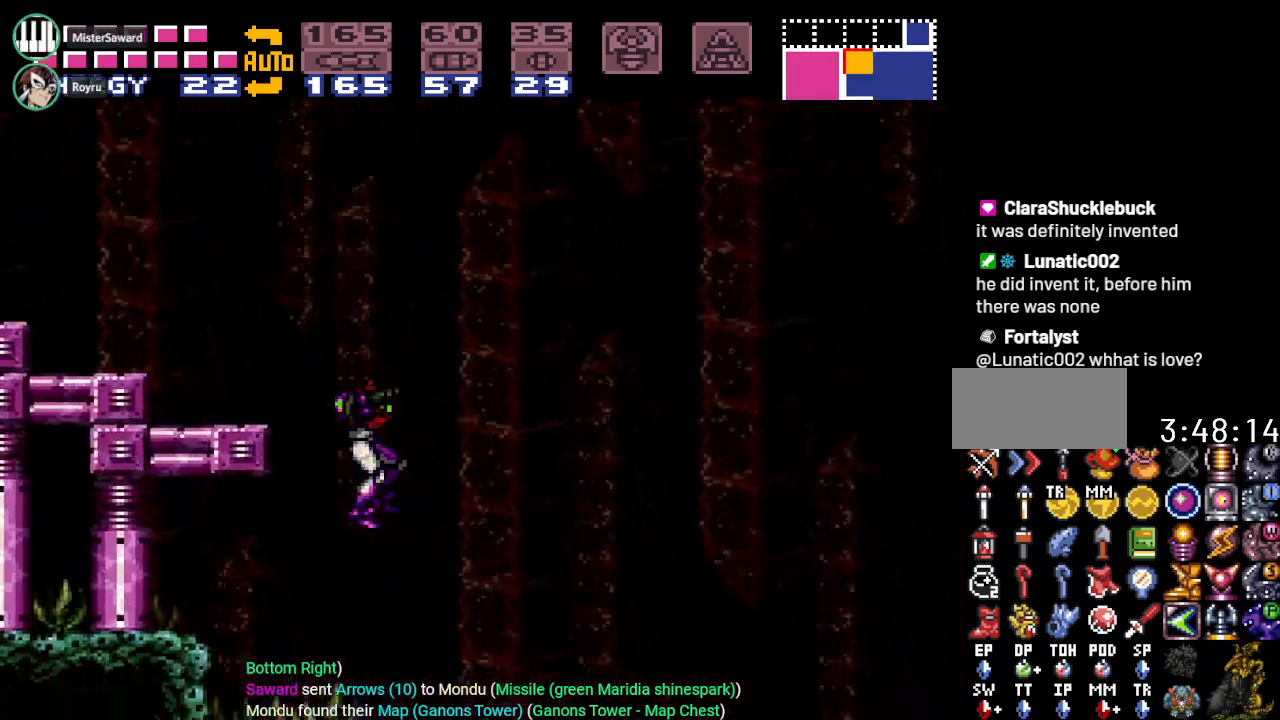
Gameplay with a controller (Nintendo layout); each line is a JSON object with the inputs held at the frame after it. "events" lists button and stick changes between this image and that frame as [ms after this image, input, new state], when the widget could be followed in between. Not read: L3 R3.
{"buttons": ["Y", "DPAD_LEFT"], "events": [[33, "DPAD_LEFT", "down"]]}
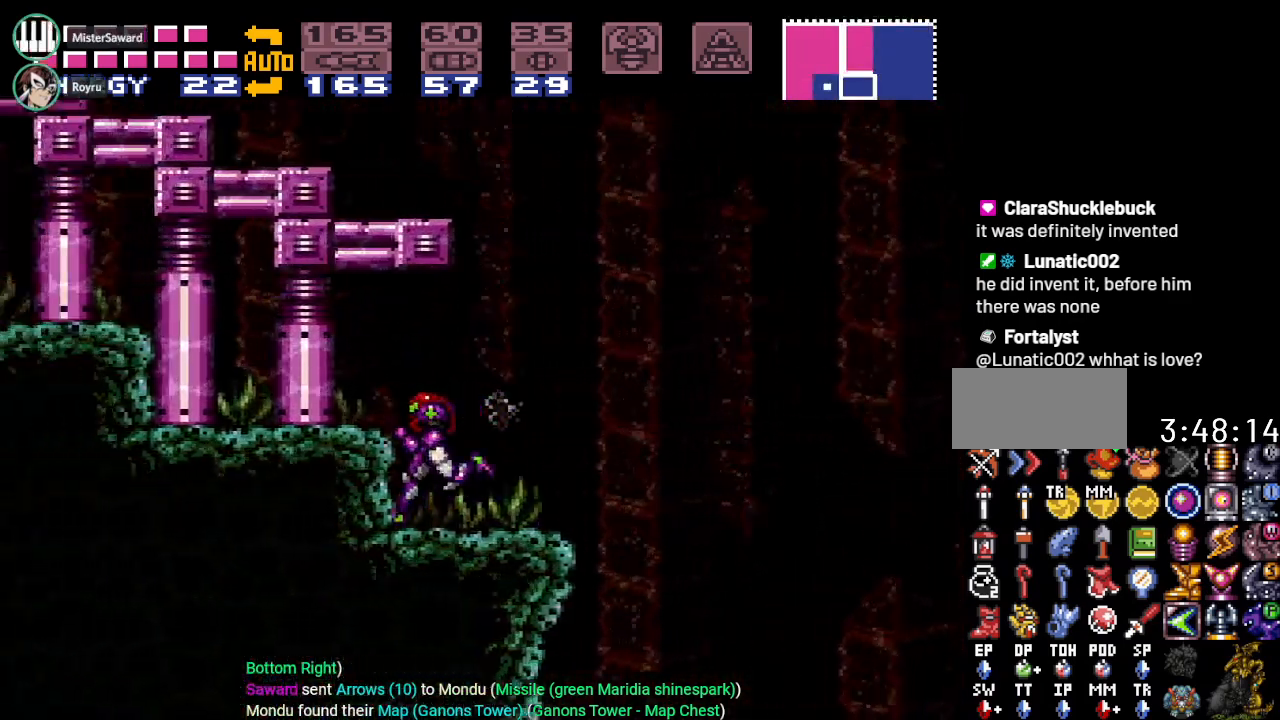
{"buttons": ["Y", "DPAD_RIGHT"], "events": [[34, "DPAD_LEFT", "up"], [151, "DPAD_RIGHT", "down"]]}
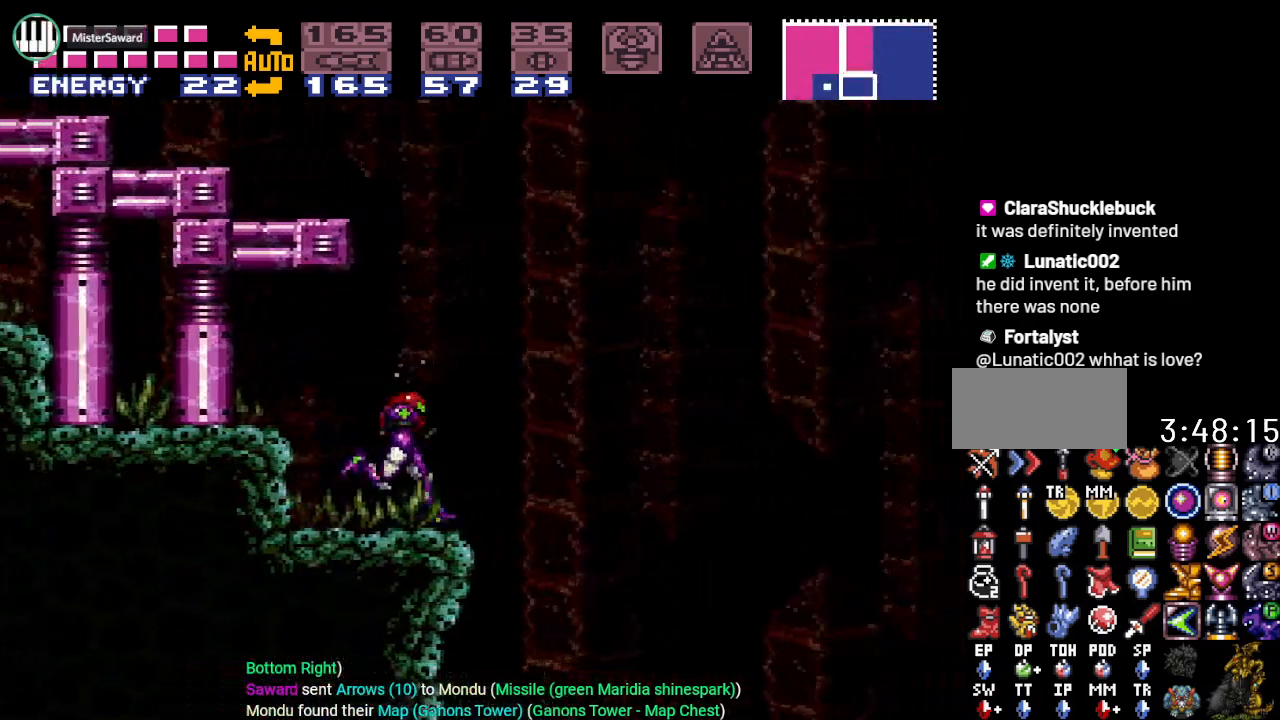
{"buttons": ["Y", "DPAD_RIGHT"], "events": [[33, "B", "down"], [83, "Y", "up"], [117, "Y", "down"], [400, "B", "up"]]}
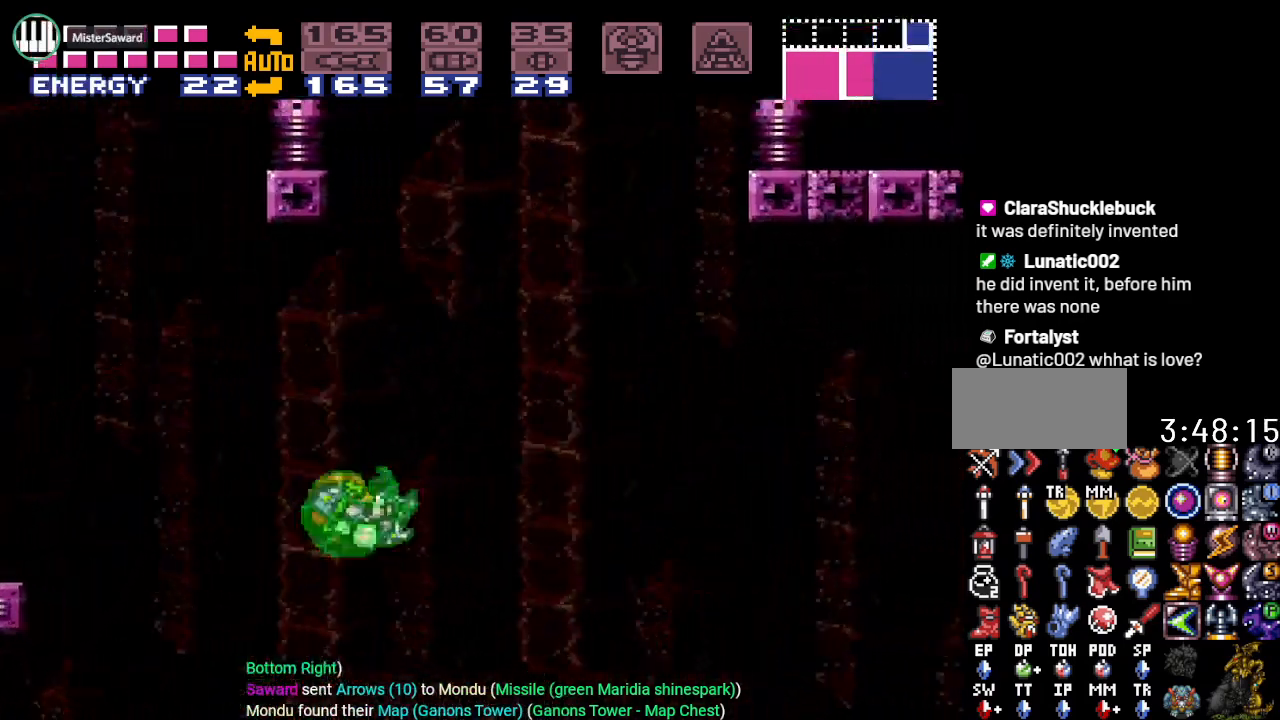
{"buttons": ["Y", "DPAD_RIGHT"], "events": []}
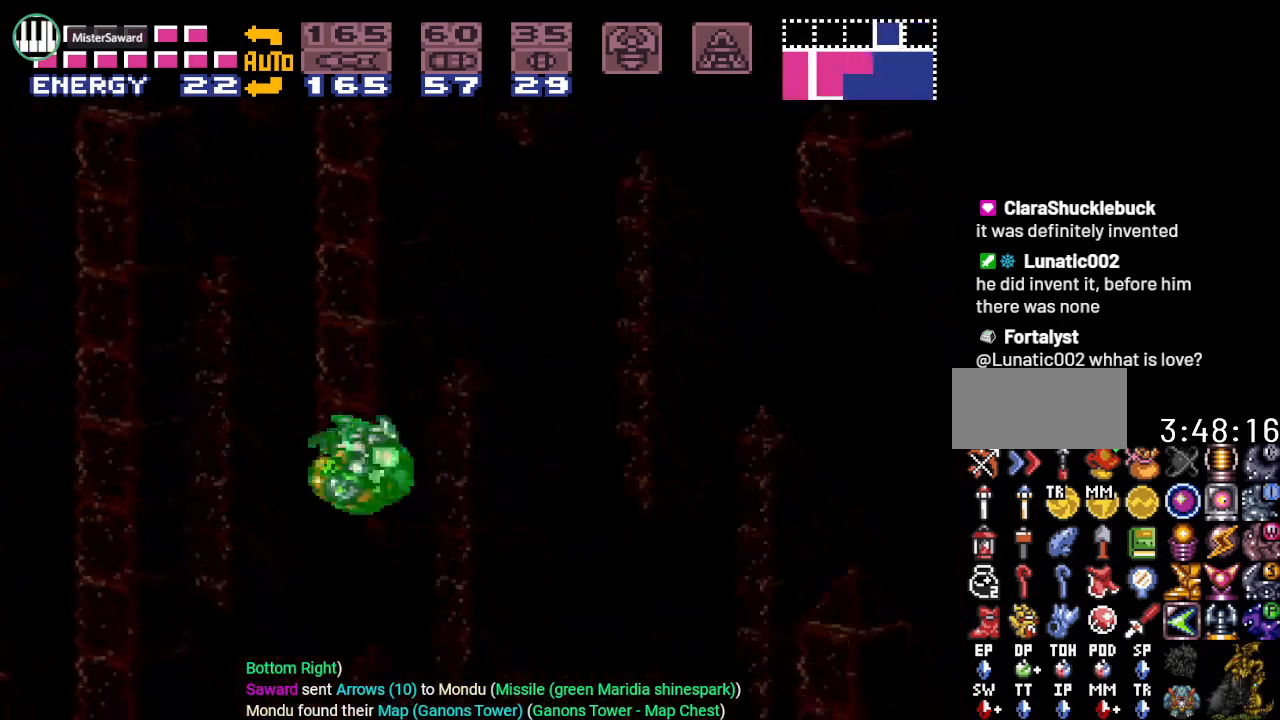
{"buttons": ["Y", "DPAD_RIGHT"], "events": [[50, "B", "down"], [133, "Y", "up"], [217, "Y", "down"], [284, "B", "up"]]}
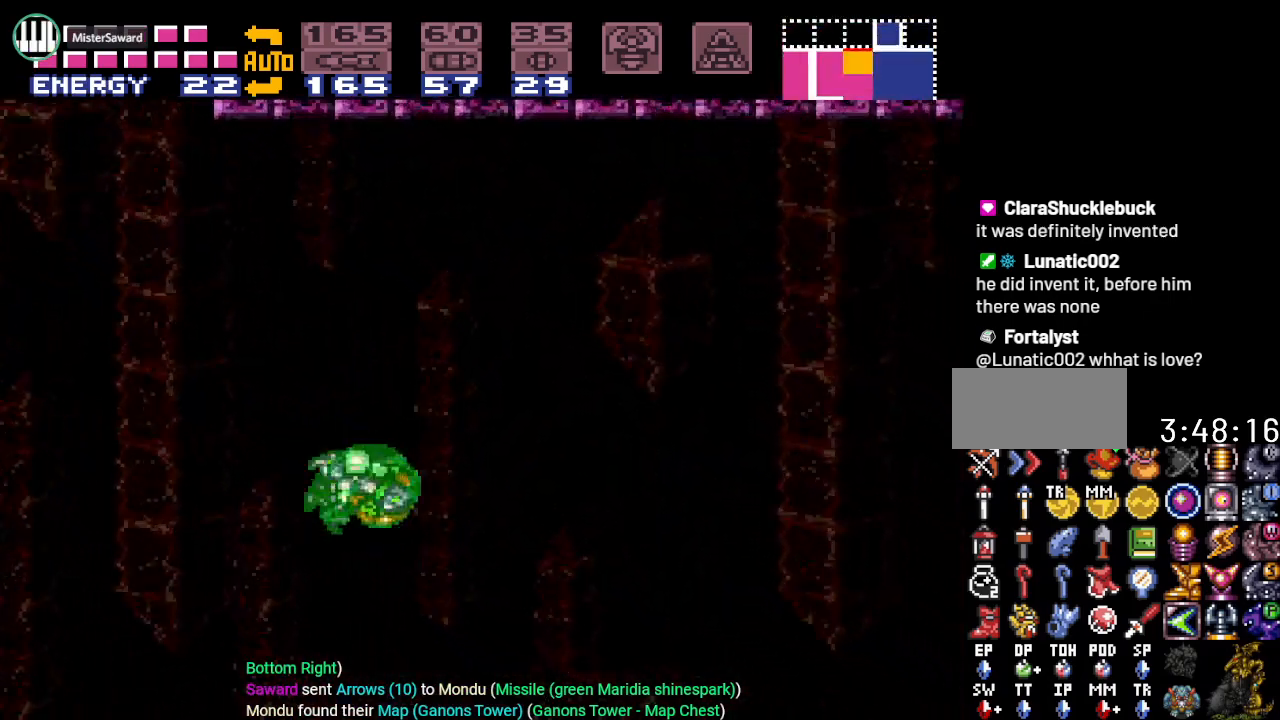
{"buttons": ["B", "Y", "DPAD_RIGHT"], "events": [[451, "B", "down"]]}
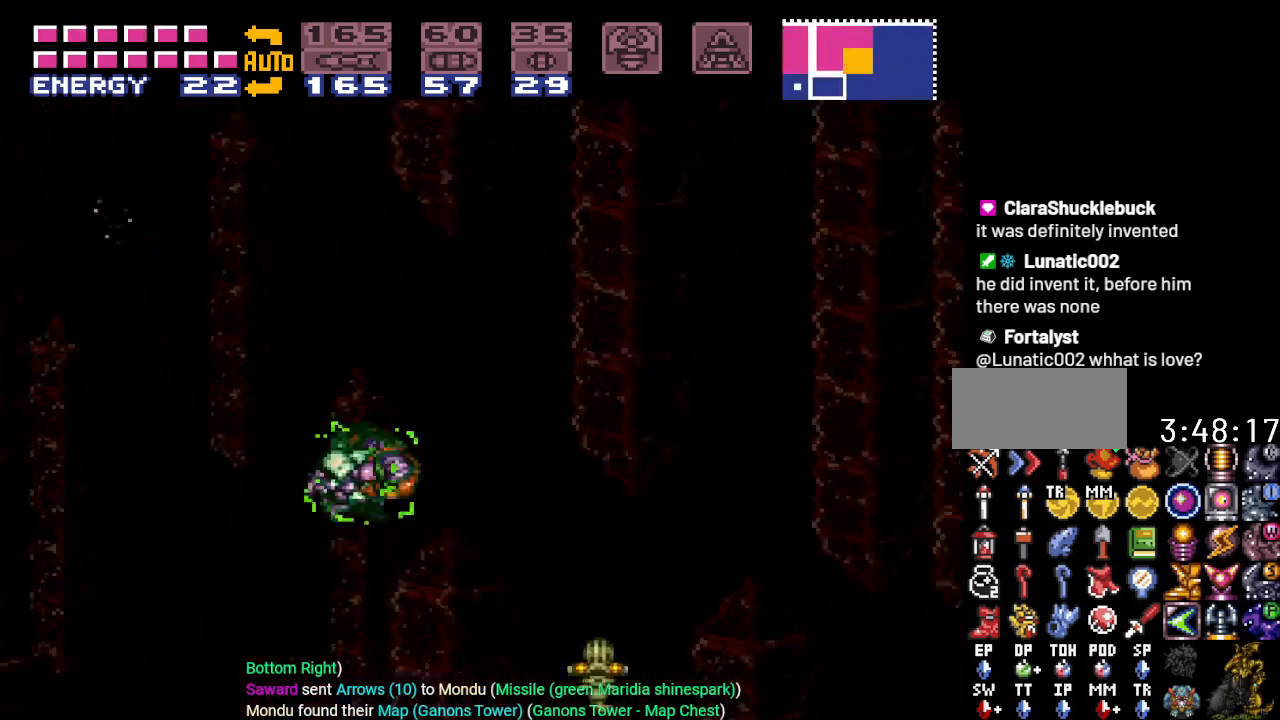
{"buttons": ["Y", "DPAD_RIGHT"], "events": [[133, "Y", "up"], [350, "Y", "down"], [384, "B", "up"]]}
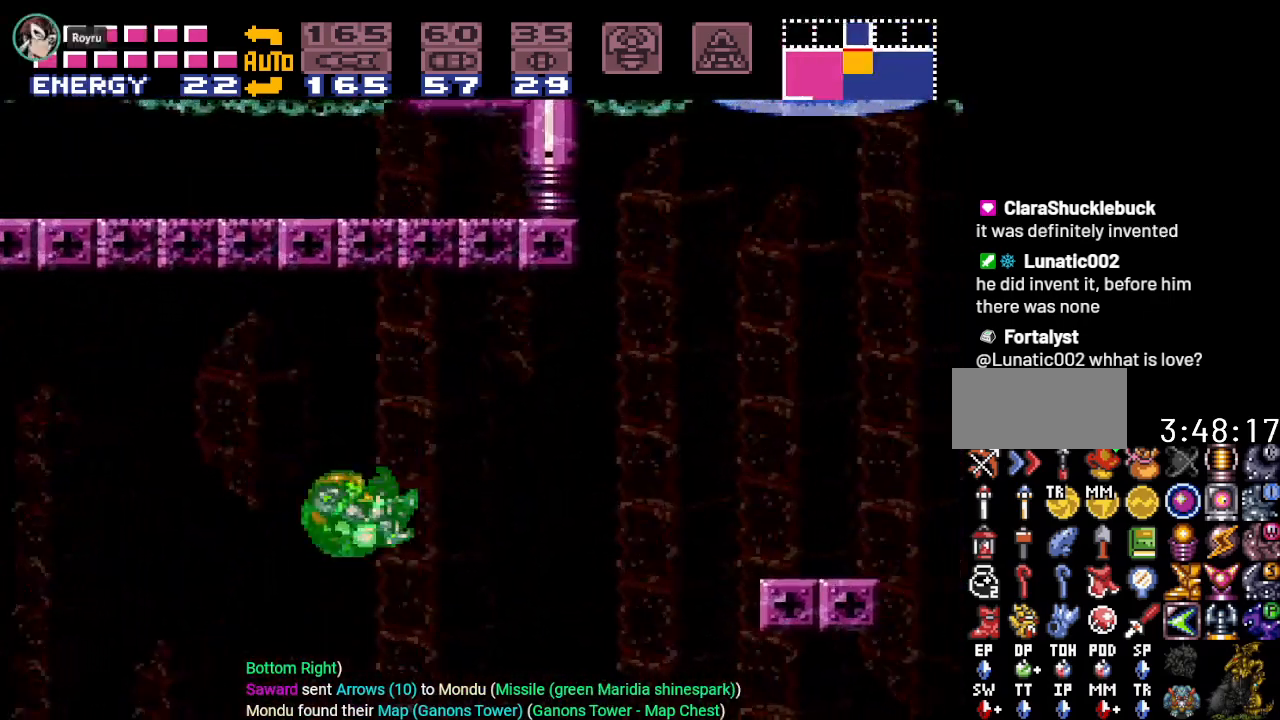
{"buttons": ["Y", "DPAD_RIGHT"], "events": []}
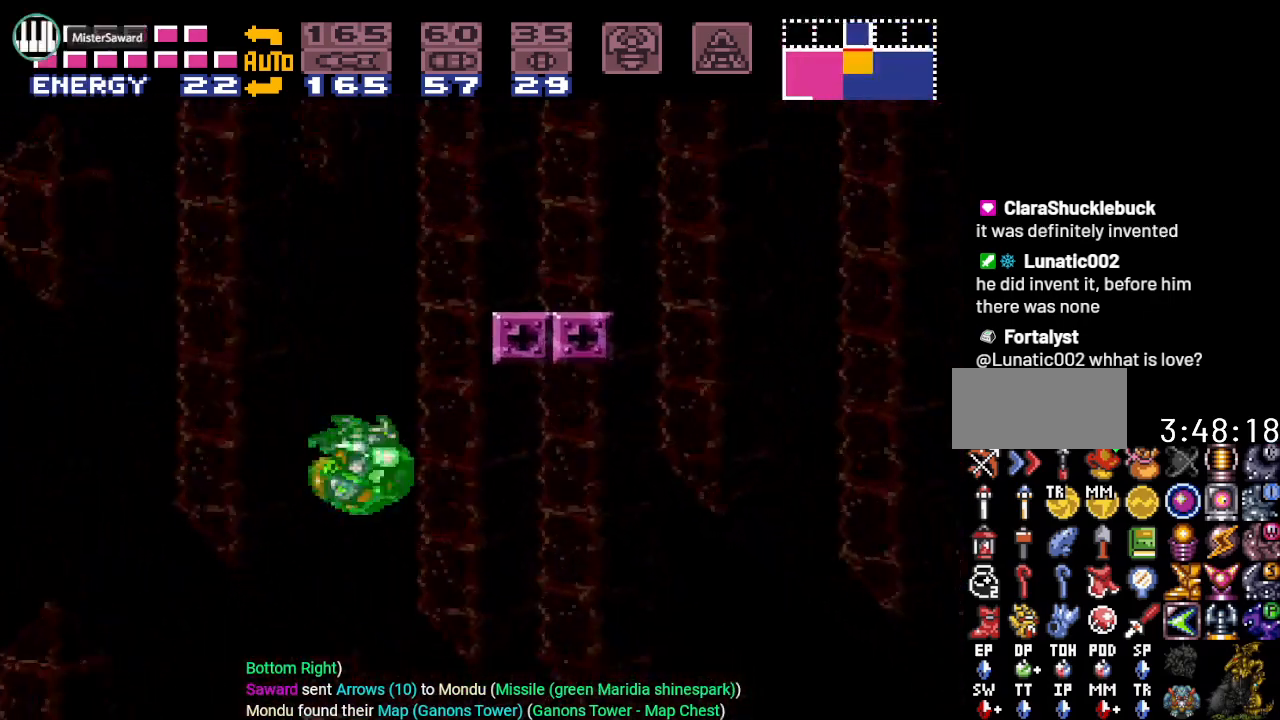
{"buttons": ["Y", "DPAD_RIGHT"], "events": [[67, "B", "down"], [167, "Y", "up"], [400, "Y", "down"], [434, "B", "up"]]}
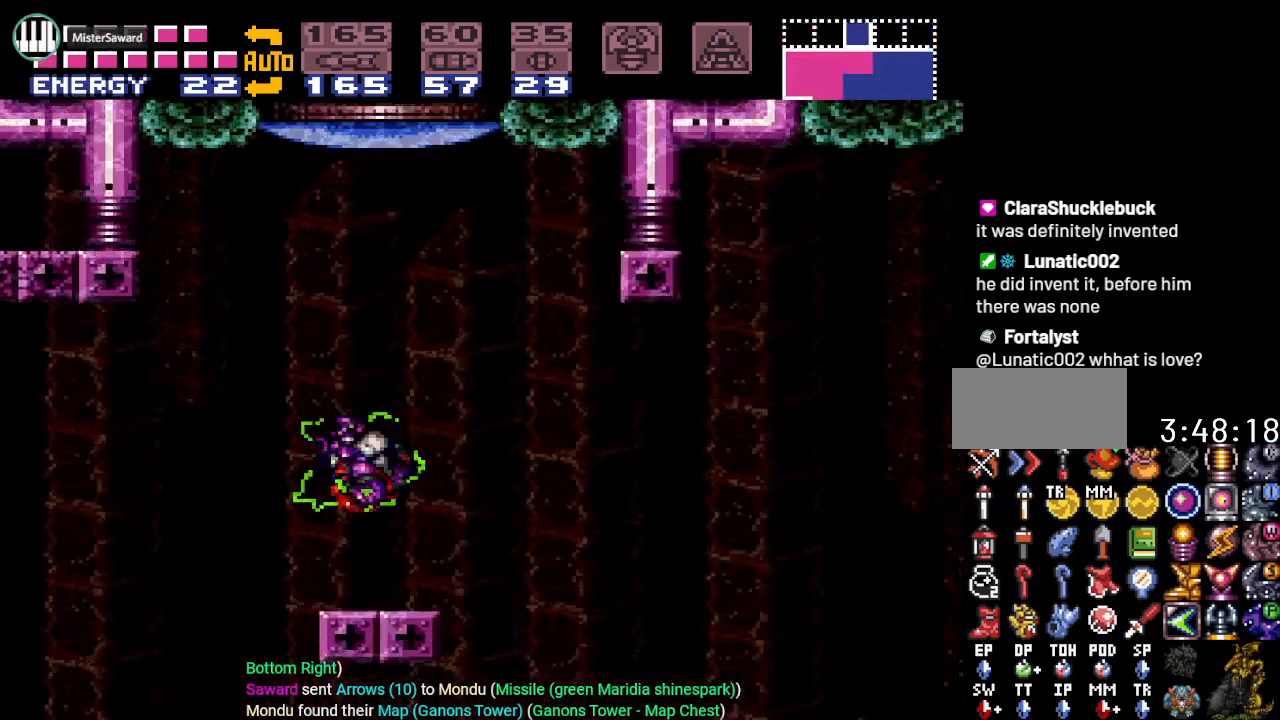
{"buttons": ["Y", "DPAD_RIGHT"], "events": []}
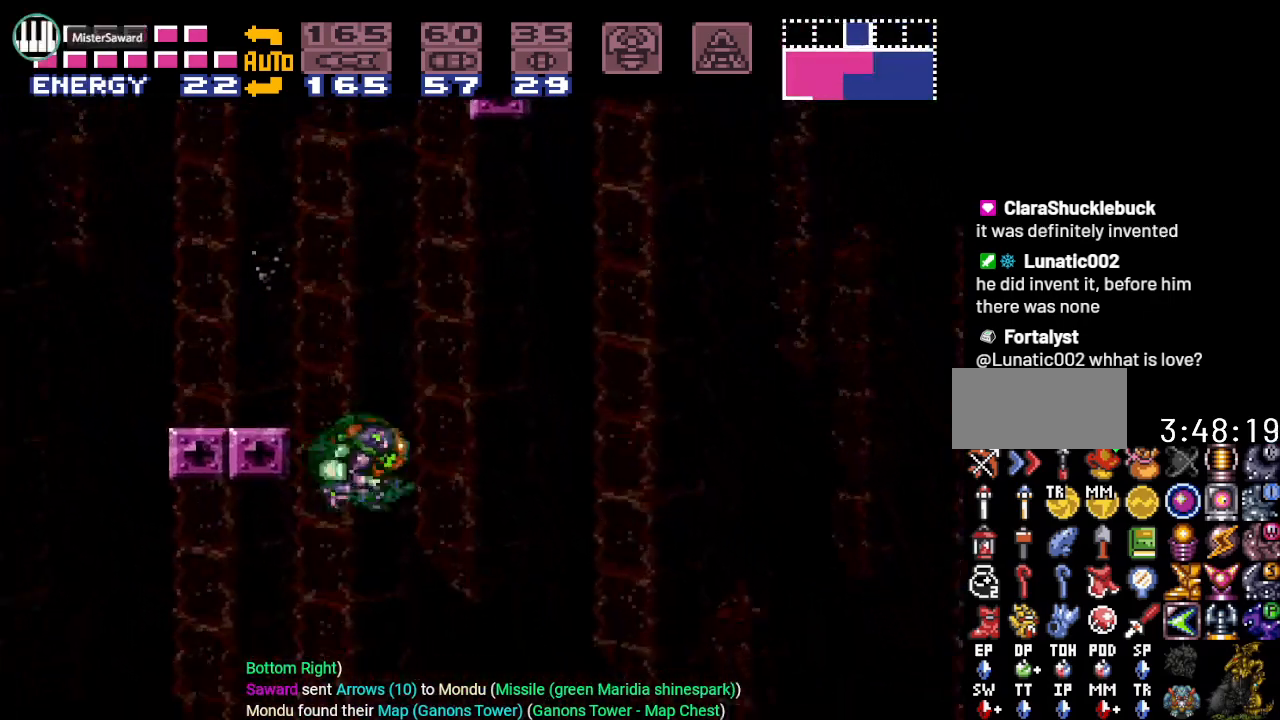
{"buttons": ["Y", "DPAD_RIGHT"], "events": [[117, "B", "down"], [250, "Y", "up"], [434, "Y", "down"], [467, "B", "up"]]}
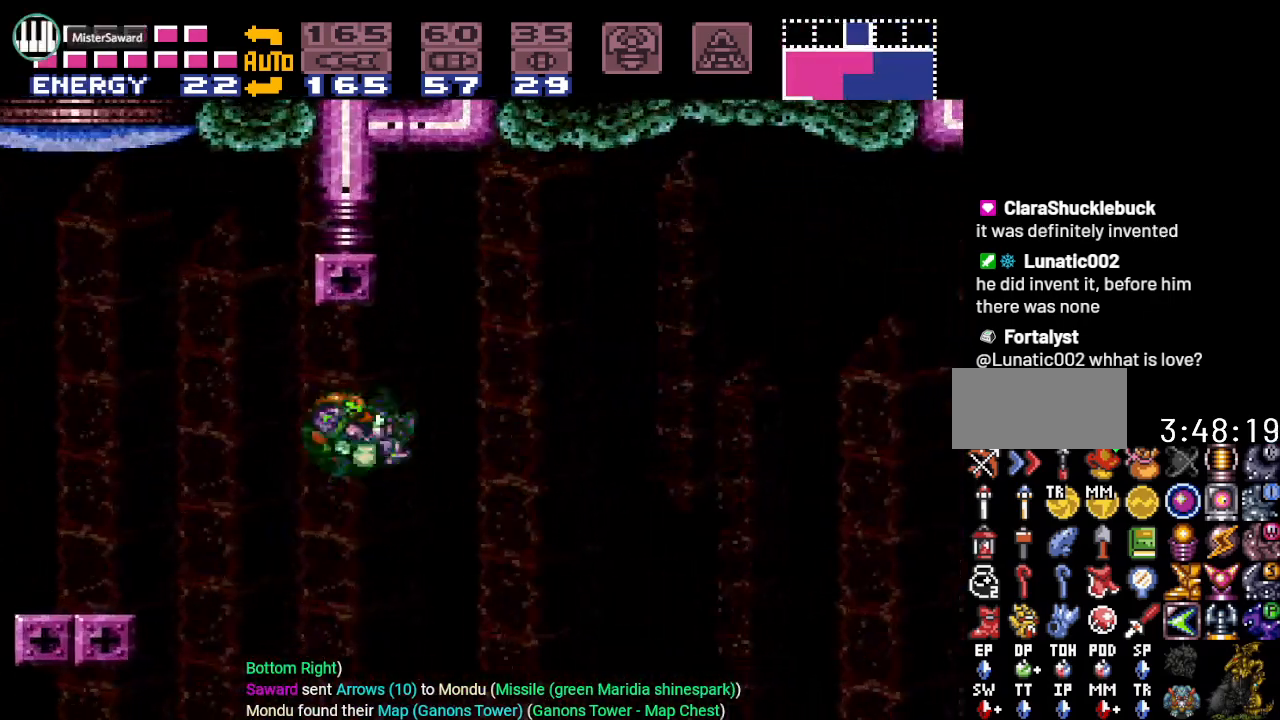
{"buttons": ["Y", "DPAD_RIGHT"], "events": []}
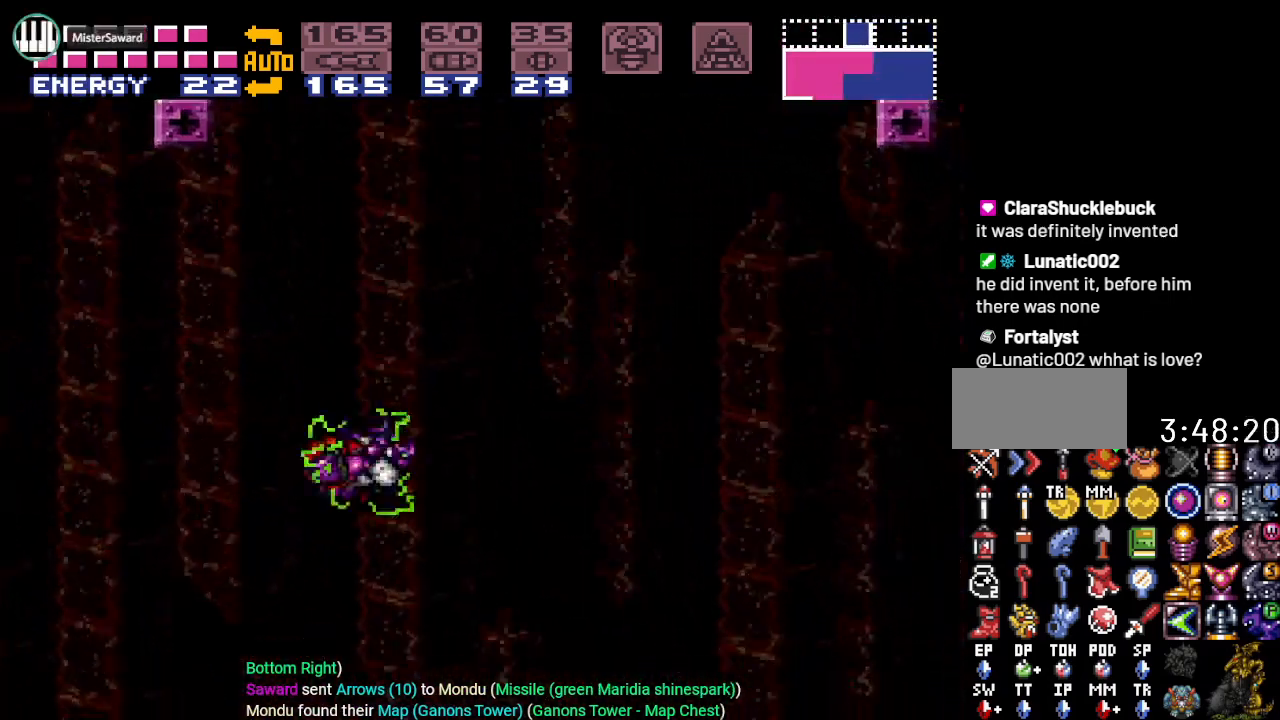
{"buttons": ["Y", "DPAD_RIGHT"], "events": [[117, "B", "down"], [183, "Y", "up"], [250, "Y", "down"], [317, "B", "up"]]}
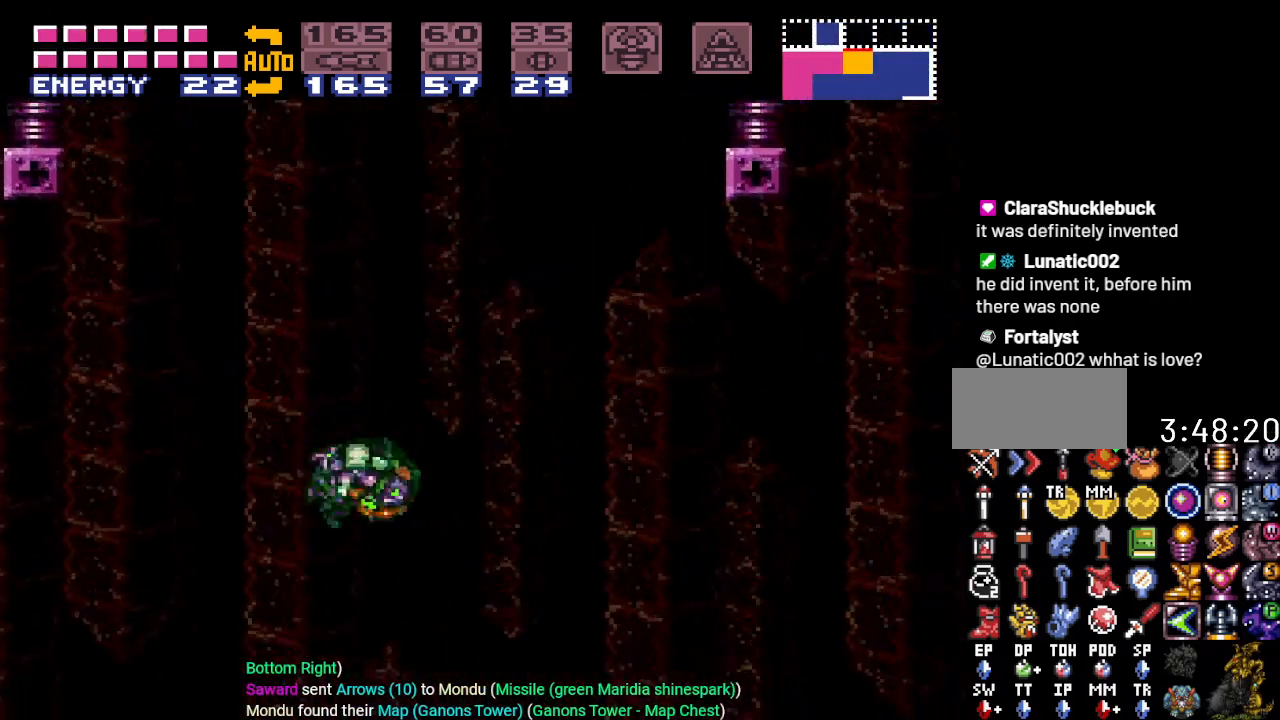
{"buttons": ["B", "DPAD_RIGHT"], "events": [[401, "B", "down"], [434, "Y", "up"]]}
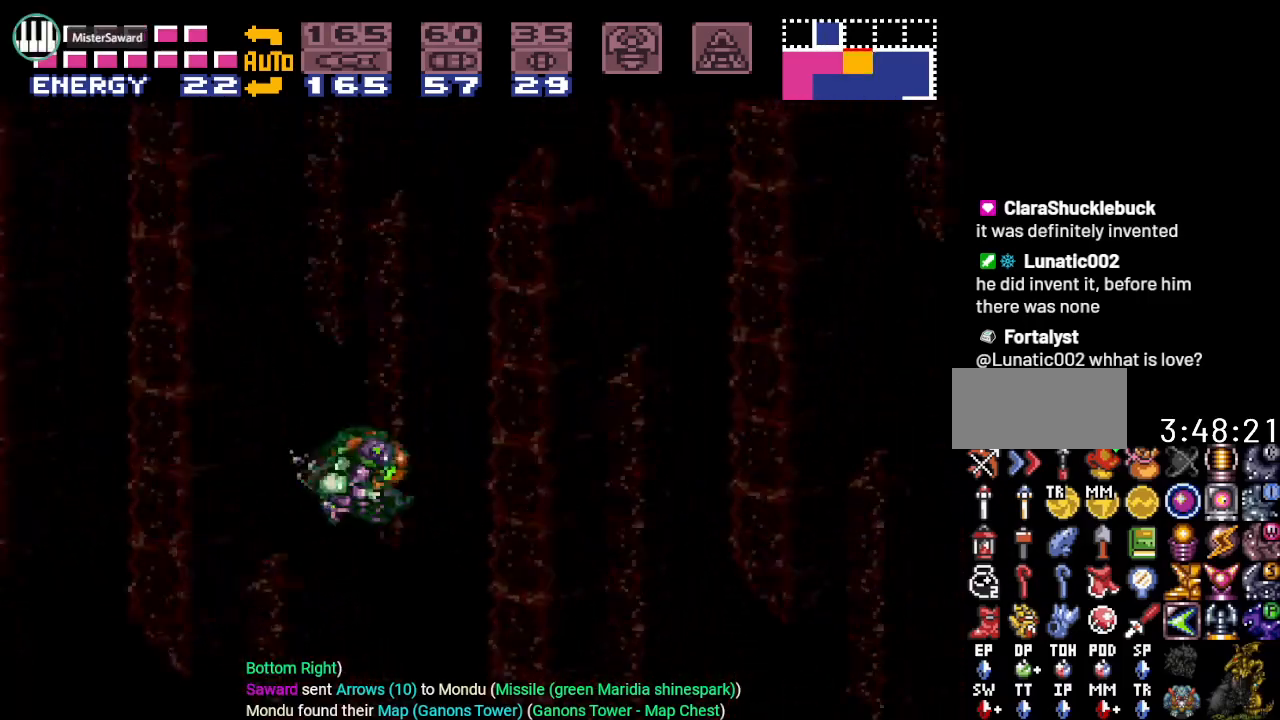
{"buttons": ["Y", "DPAD_RIGHT"], "events": [[17, "Y", "down"], [83, "B", "up"]]}
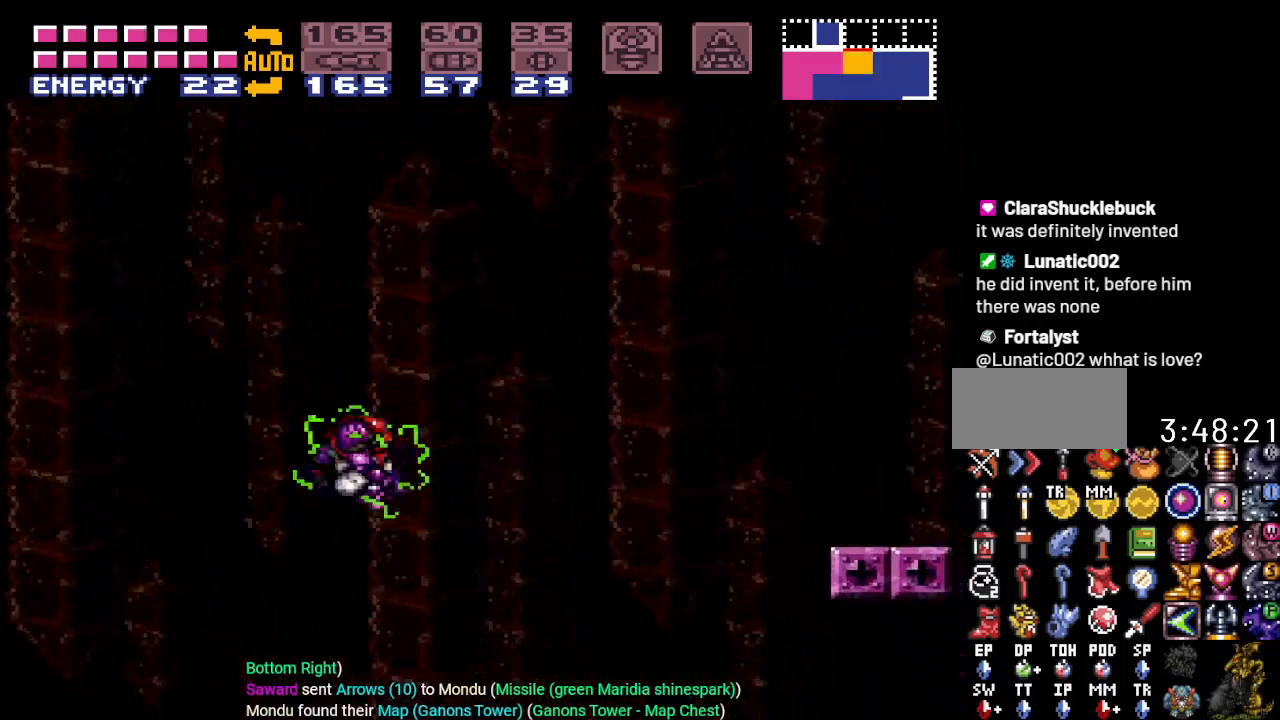
{"buttons": ["B", "DPAD_RIGHT"], "events": [[201, "B", "down"], [434, "Y", "up"]]}
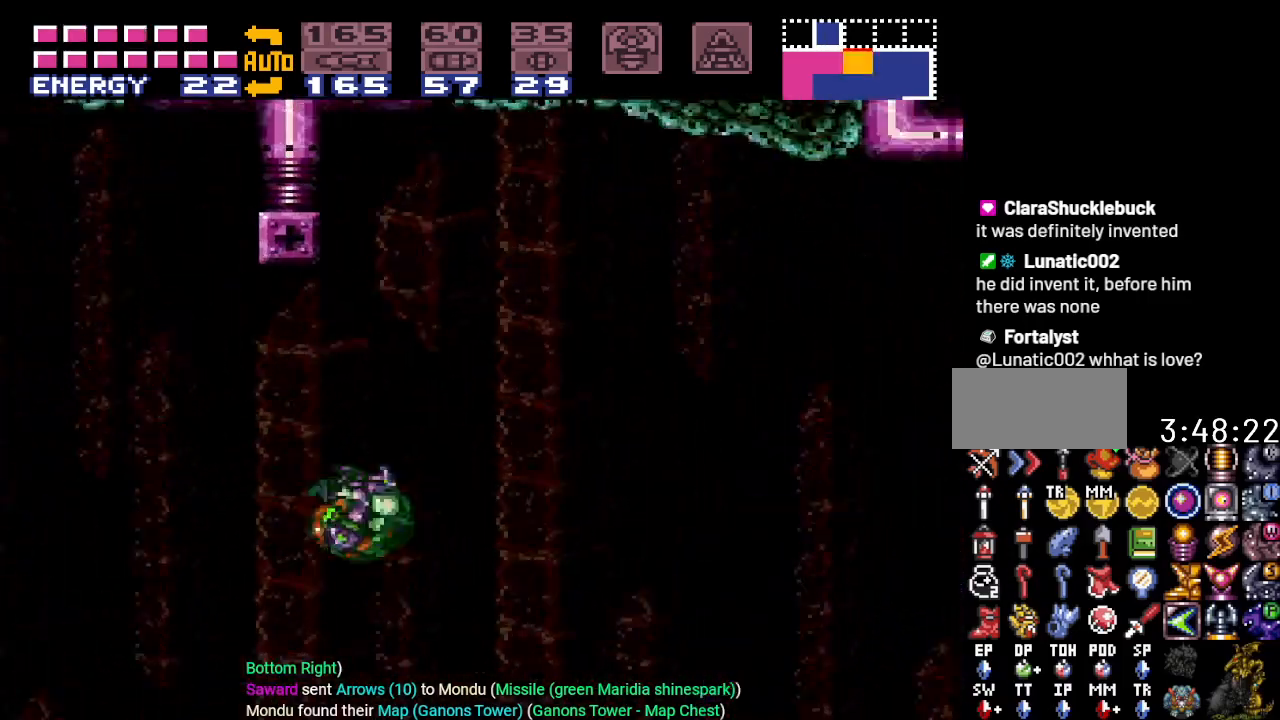
{"buttons": ["Y", "DPAD_RIGHT"], "events": [[200, "Y", "down"], [234, "B", "up"]]}
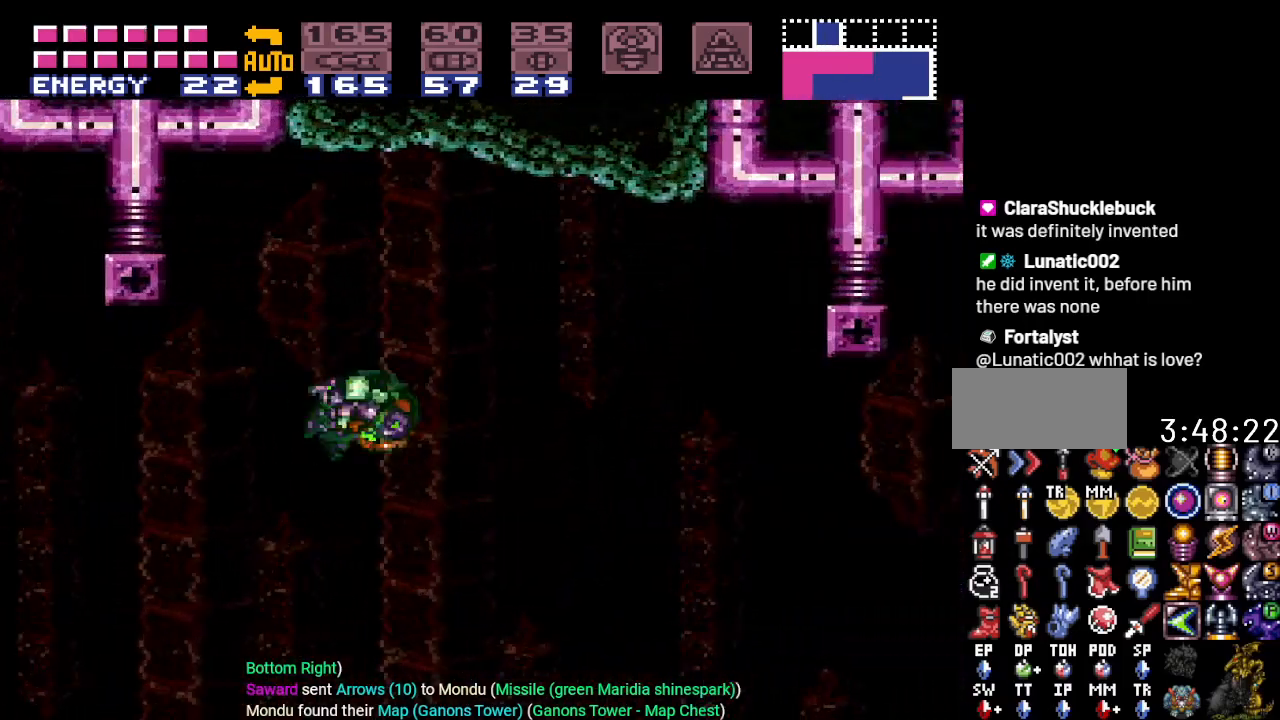
{"buttons": ["Y", "DPAD_RIGHT"], "events": []}
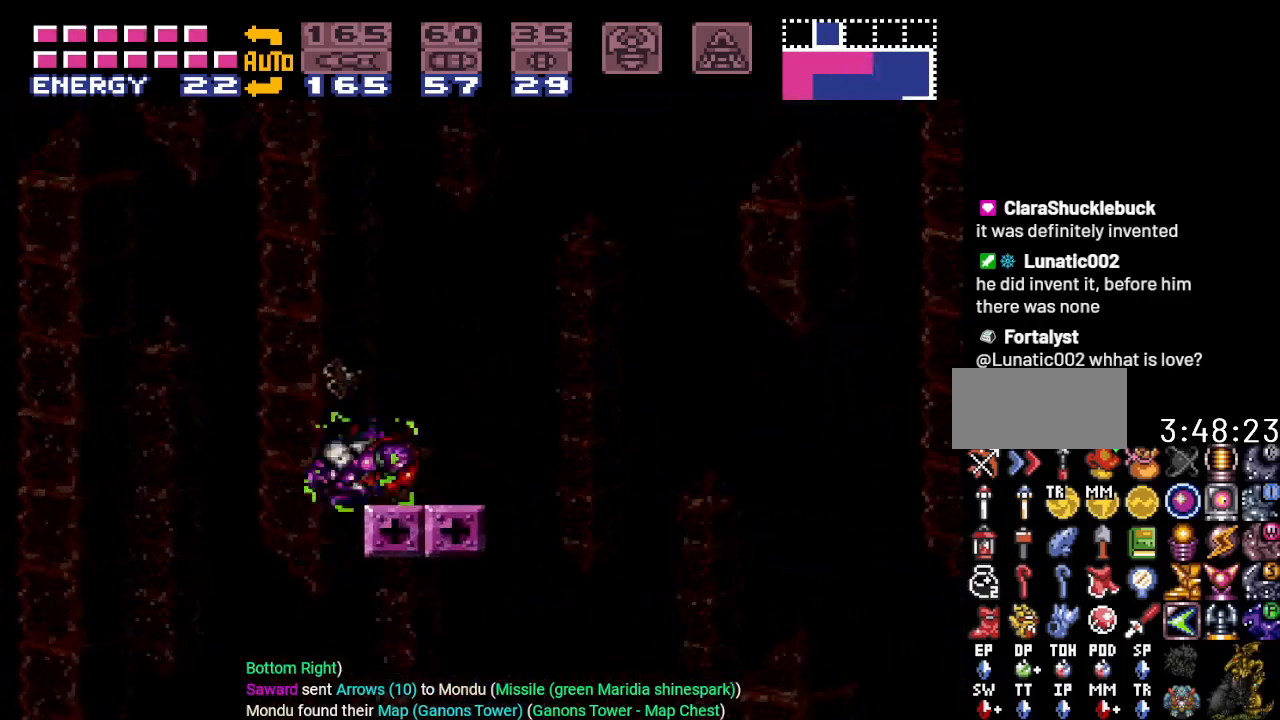
{"buttons": ["B", "Y", "DPAD_RIGHT"], "events": [[267, "B", "down"]]}
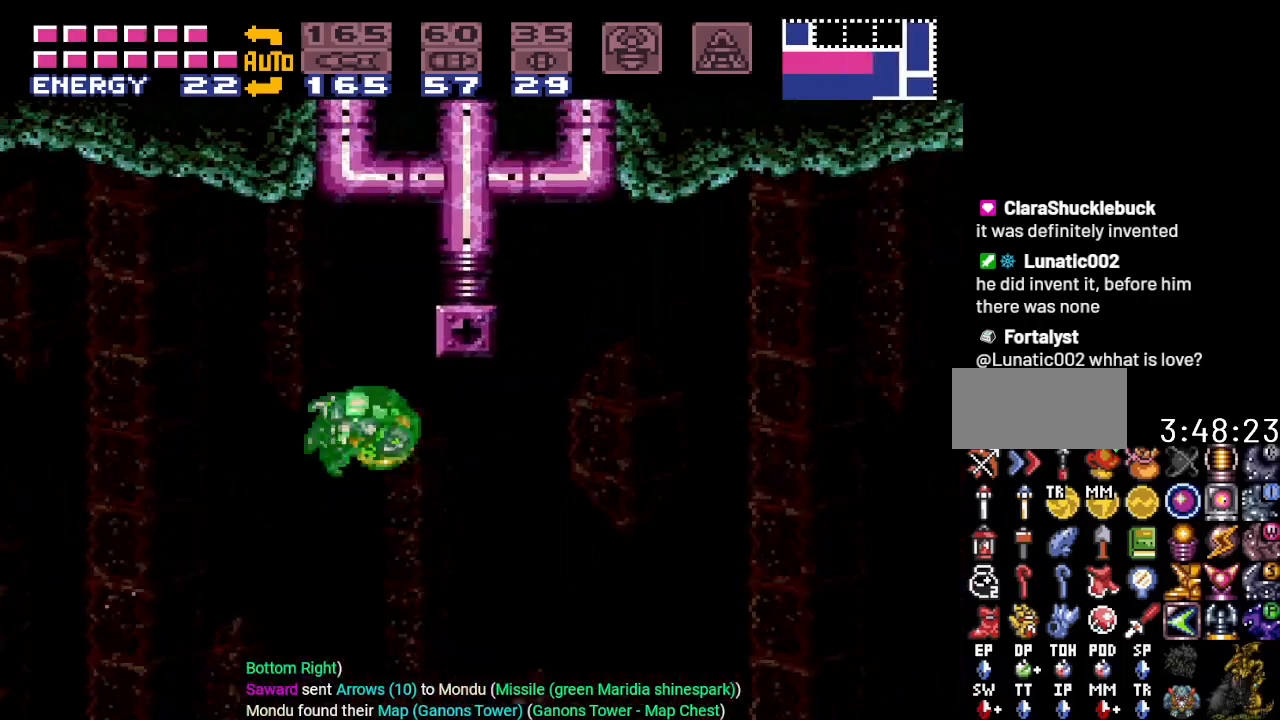
{"buttons": ["Y", "DPAD_RIGHT"], "events": [[84, "B", "up"]]}
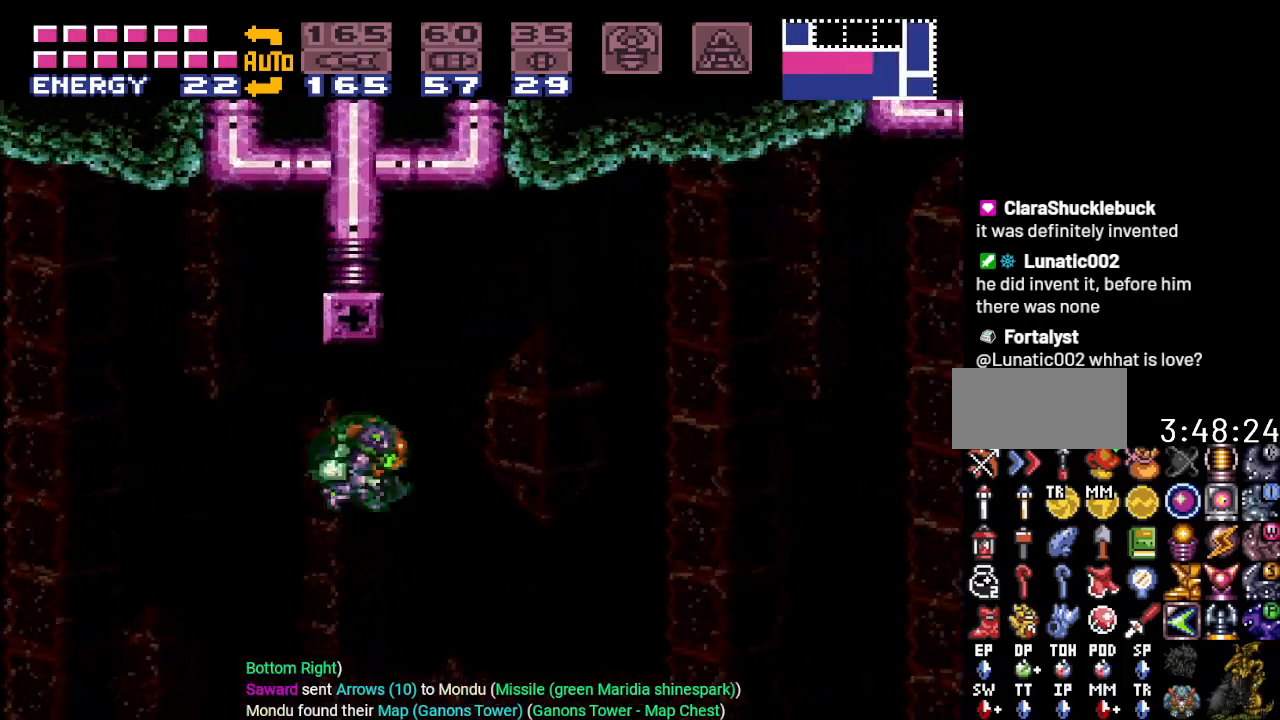
{"buttons": ["B", "Y", "DPAD_RIGHT"], "events": [[334, "B", "down"]]}
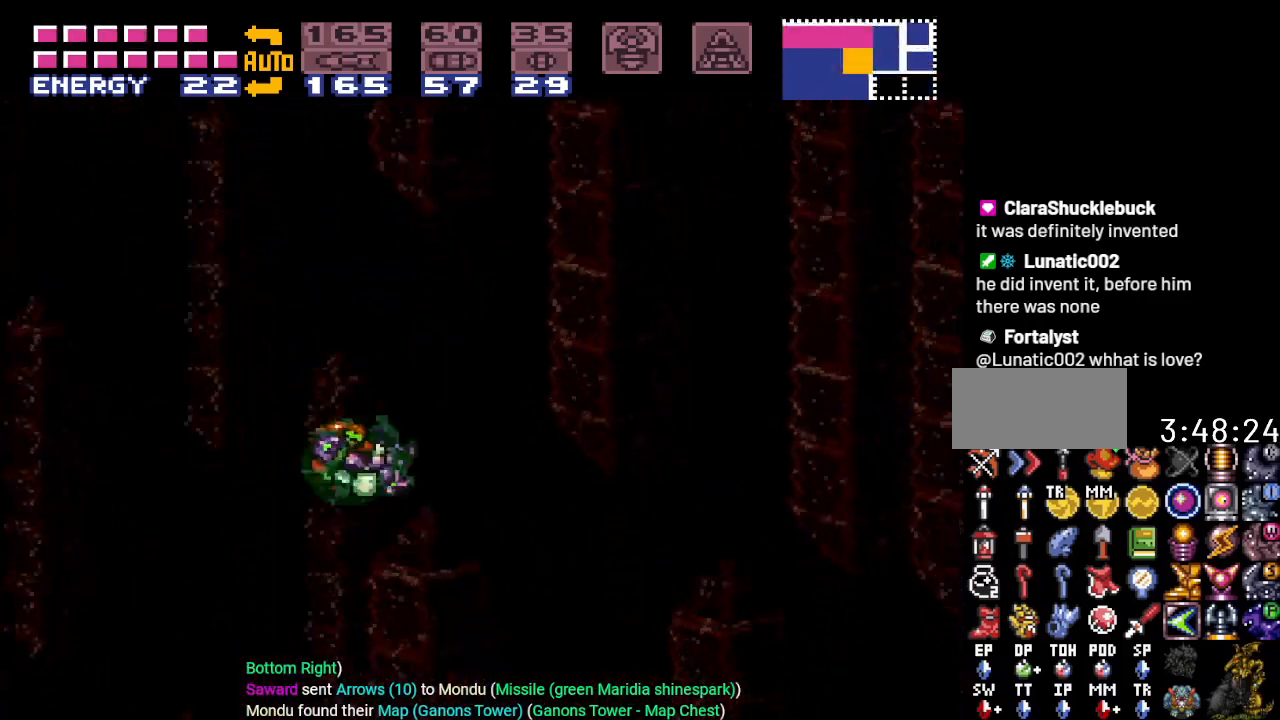
{"buttons": ["Y", "DPAD_RIGHT"], "events": [[50, "B", "up"]]}
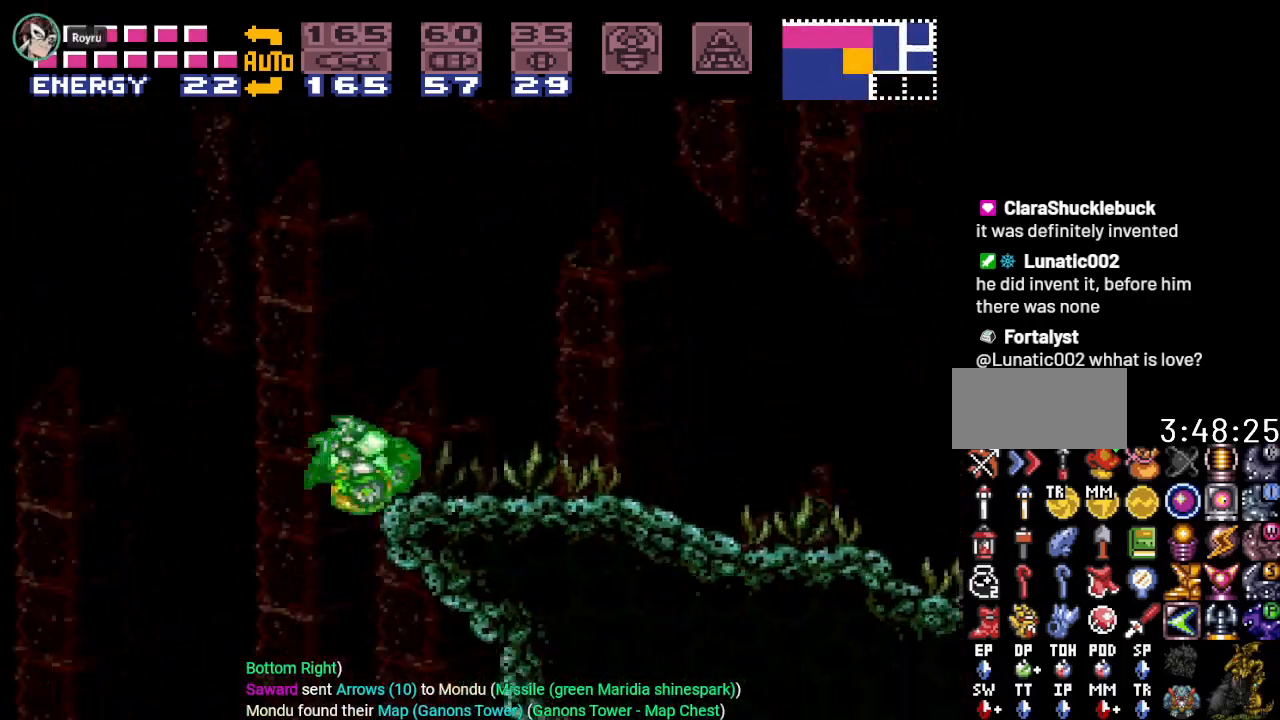
{"buttons": ["Y", "DPAD_RIGHT"], "events": [[217, "DPAD_RIGHT", "up"], [417, "DPAD_RIGHT", "down"]]}
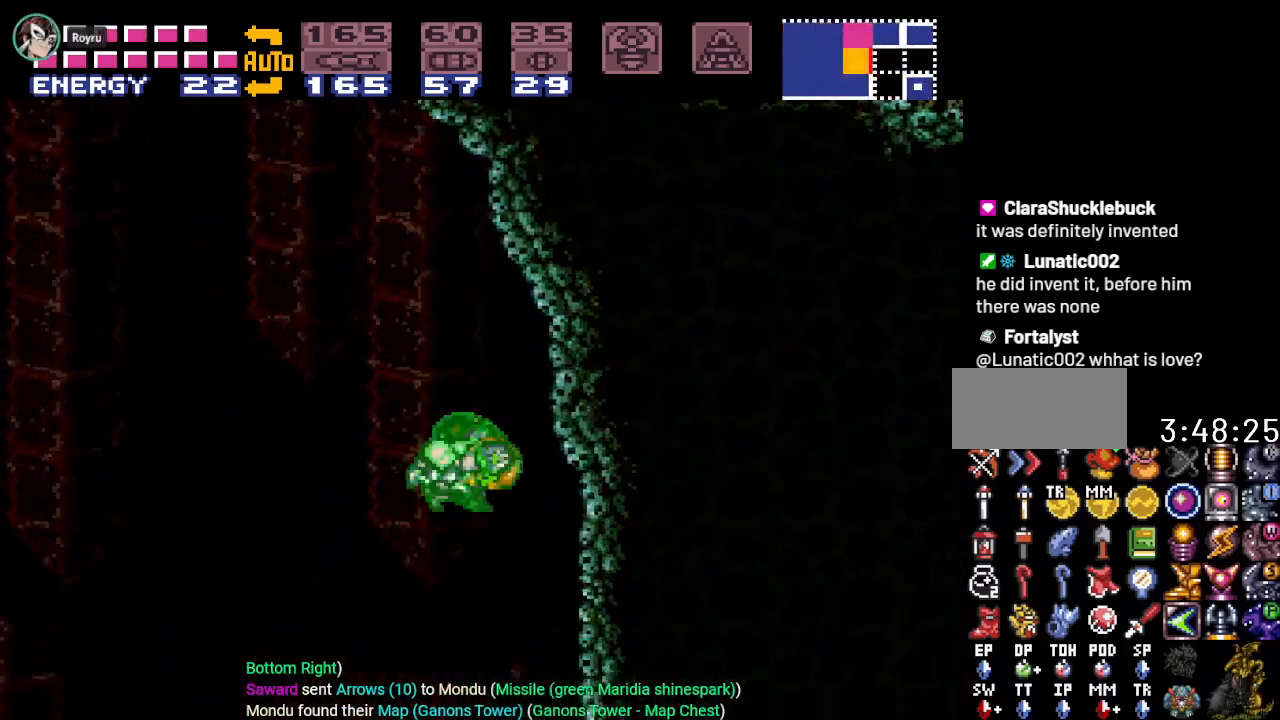
{"buttons": ["B", "Y", "DPAD_LEFT"], "events": [[100, "DPAD_RIGHT", "up"], [217, "DPAD_LEFT", "down"], [317, "B", "down"]]}
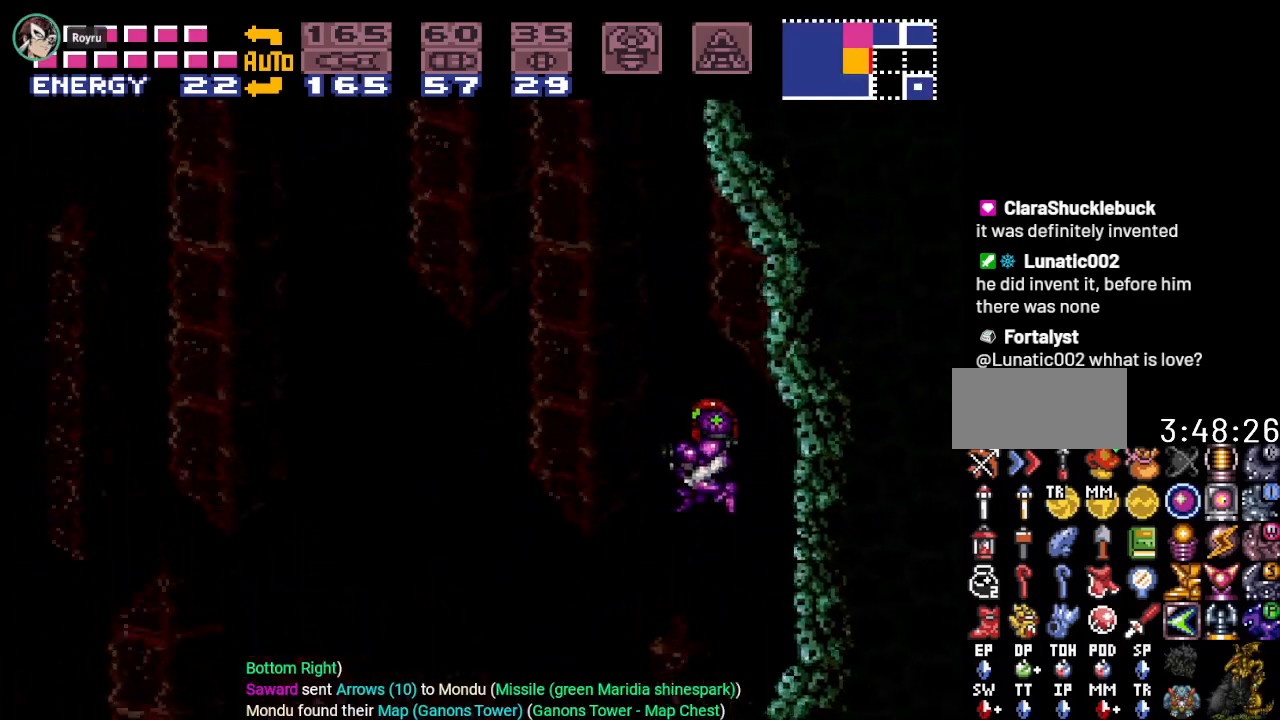
{"buttons": ["Y", "DPAD_RIGHT"], "events": [[117, "Y", "up"], [367, "Y", "down"], [401, "DPAD_LEFT", "up"], [434, "B", "up"], [434, "DPAD_RIGHT", "down"]]}
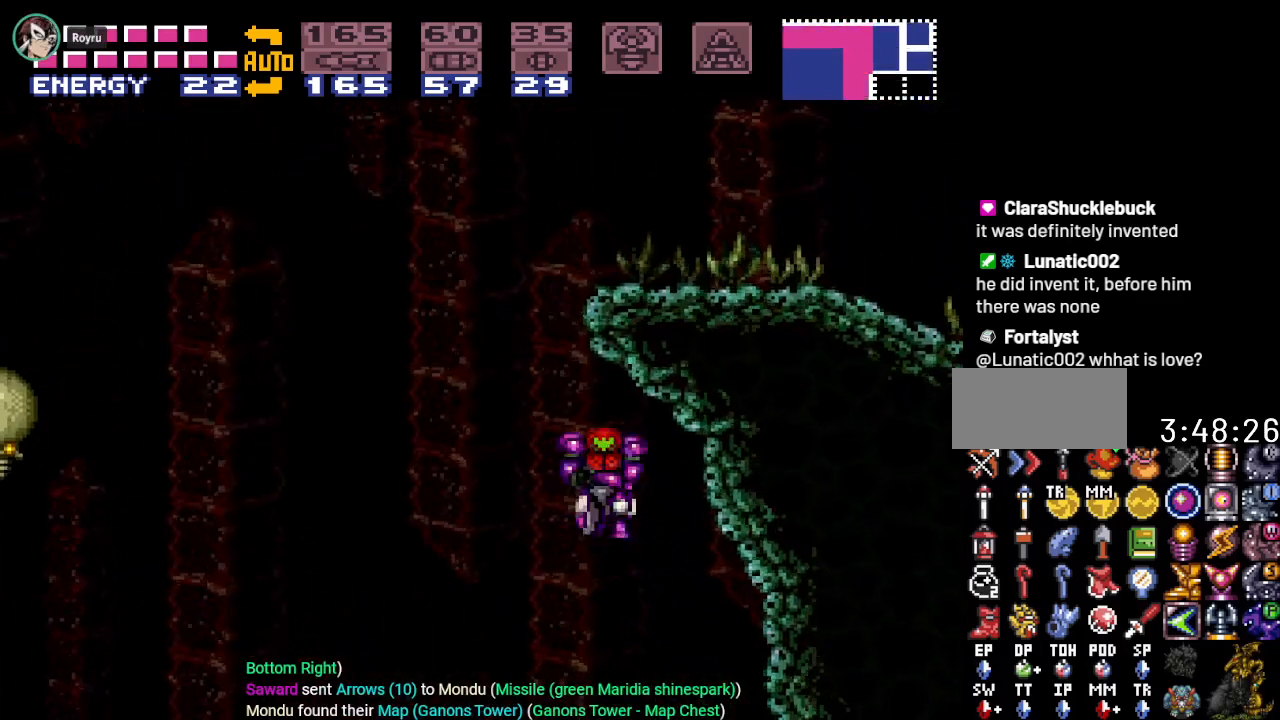
{"buttons": ["Y", "DPAD_RIGHT"], "events": []}
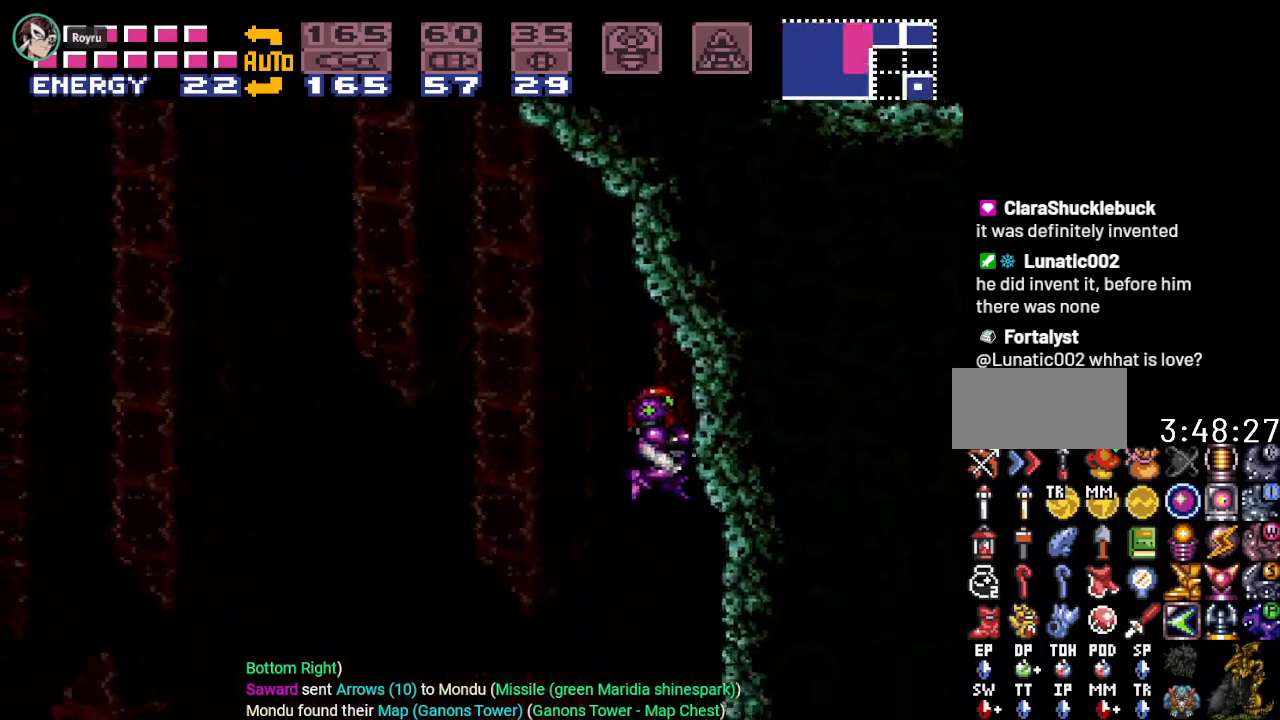
{"buttons": ["Y"], "events": [[401, "DPAD_RIGHT", "up"]]}
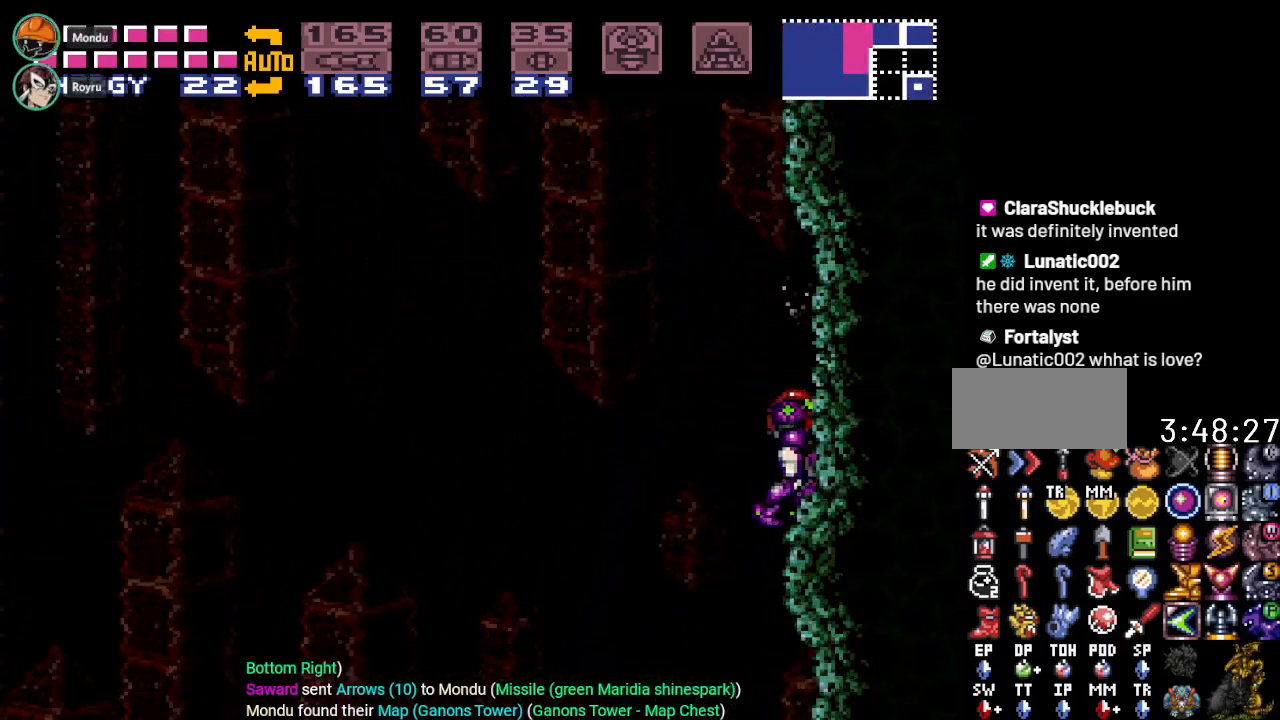
{"buttons": ["B", "Y", "DPAD_LEFT"], "events": [[100, "DPAD_LEFT", "down"], [217, "B", "down"]]}
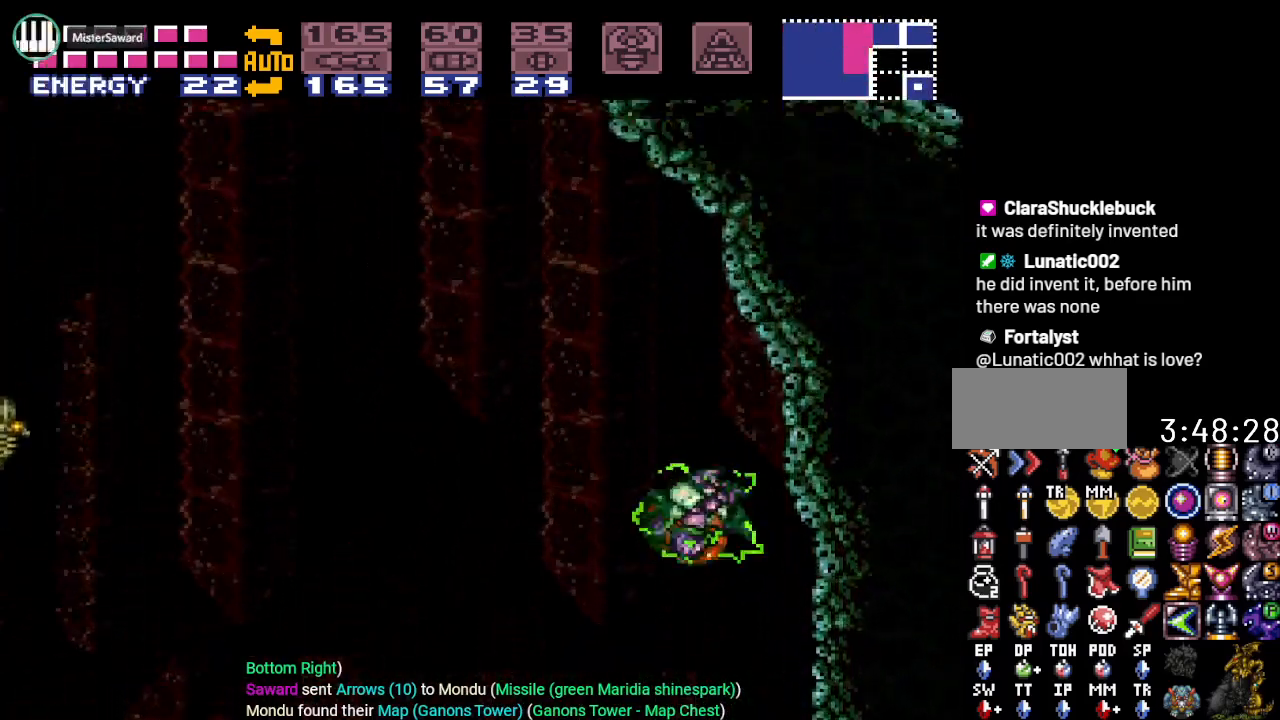
{"buttons": ["Y"], "events": [[34, "DPAD_LEFT", "up"], [467, "B", "up"]]}
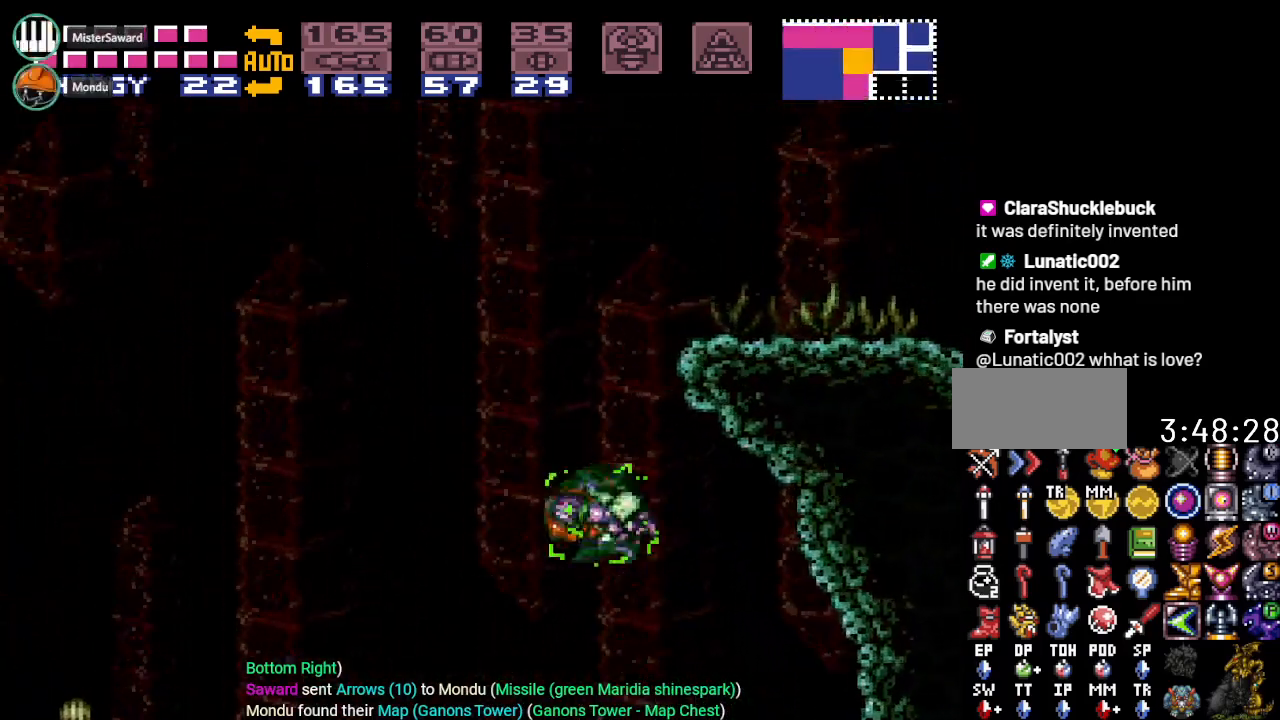
{"buttons": ["B", "Y", "DPAD_RIGHT"], "events": [[350, "DPAD_RIGHT", "down"], [467, "B", "down"]]}